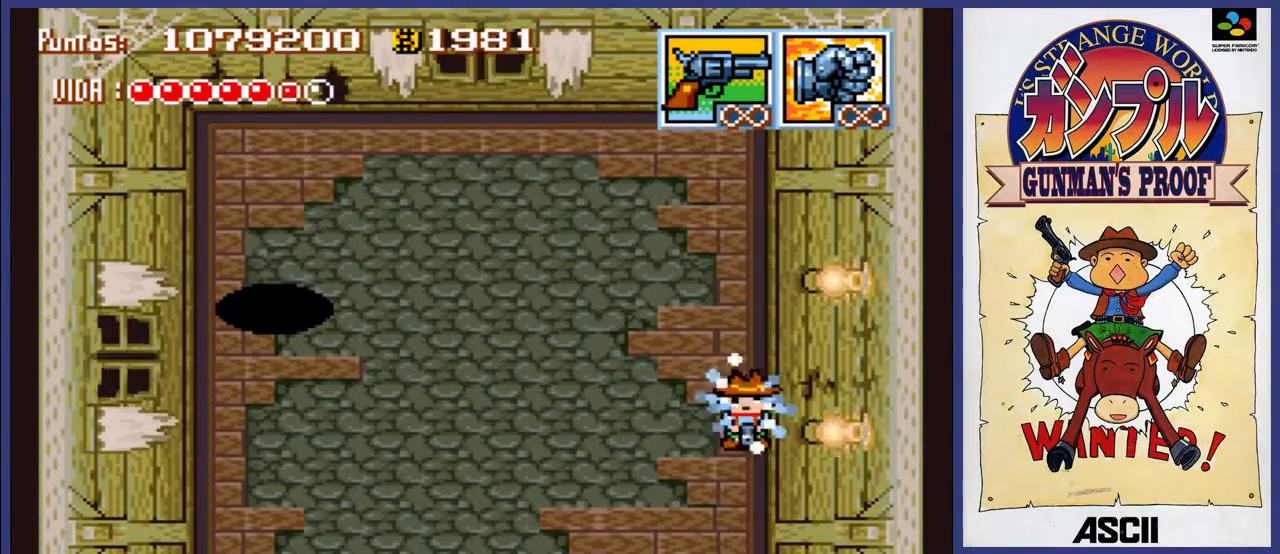
Gameplay with a controller (Nintendo layout); each line is a JSON object with the inputs held at the frame after it. "events" lists button and stick changes between this image and that frame as [ms after this image, input, new state], when the widget could be followed in between. Not read: L3 R3.
{"buttons": ["A"], "events": [[233, "DPAD_DOWN", "up"]]}
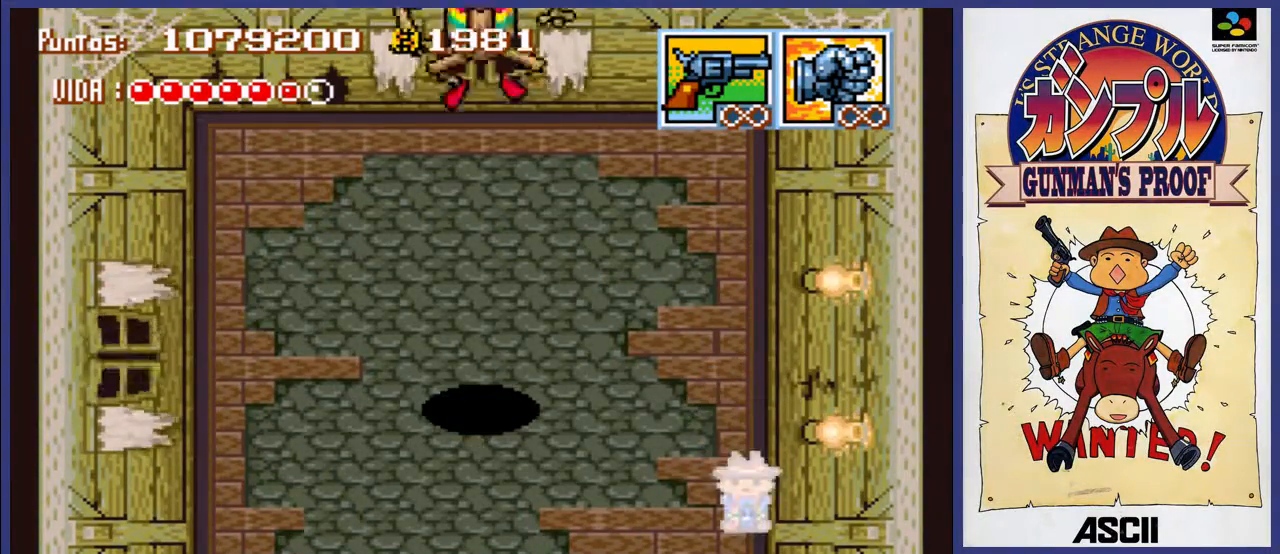
{"buttons": ["A", "DPAD_LEFT"], "events": [[200, "DPAD_RIGHT", "down"], [200, "DPAD_UP", "down"], [267, "DPAD_RIGHT", "up"], [433, "DPAD_UP", "up"], [500, "DPAD_LEFT", "down"]]}
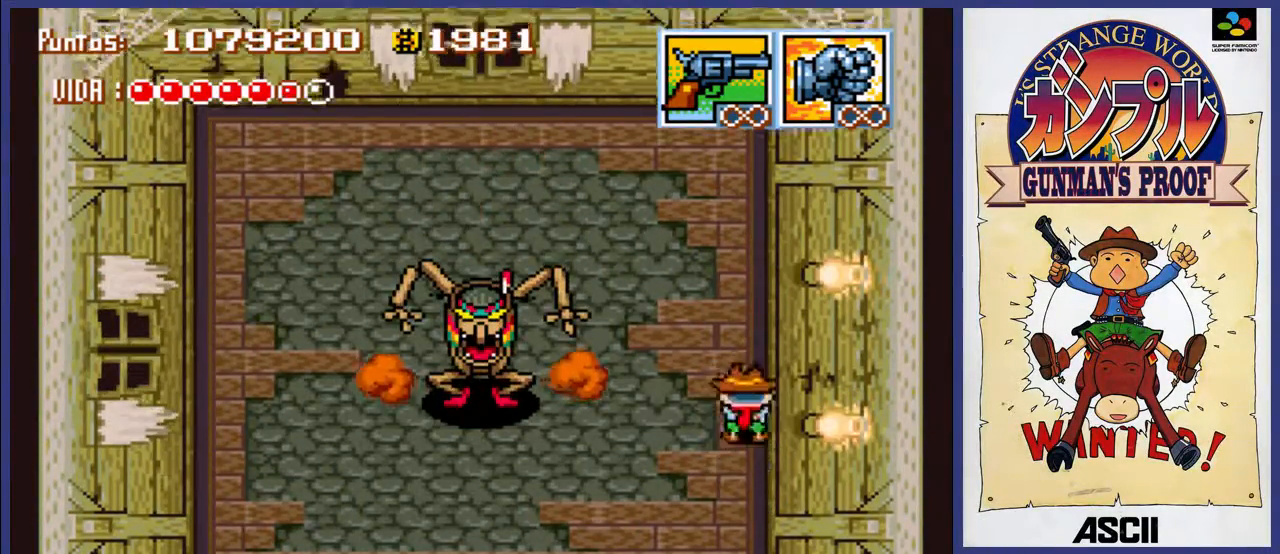
{"buttons": ["B"], "events": [[33, "A", "up"], [67, "DPAD_LEFT", "up"], [150, "B", "down"]]}
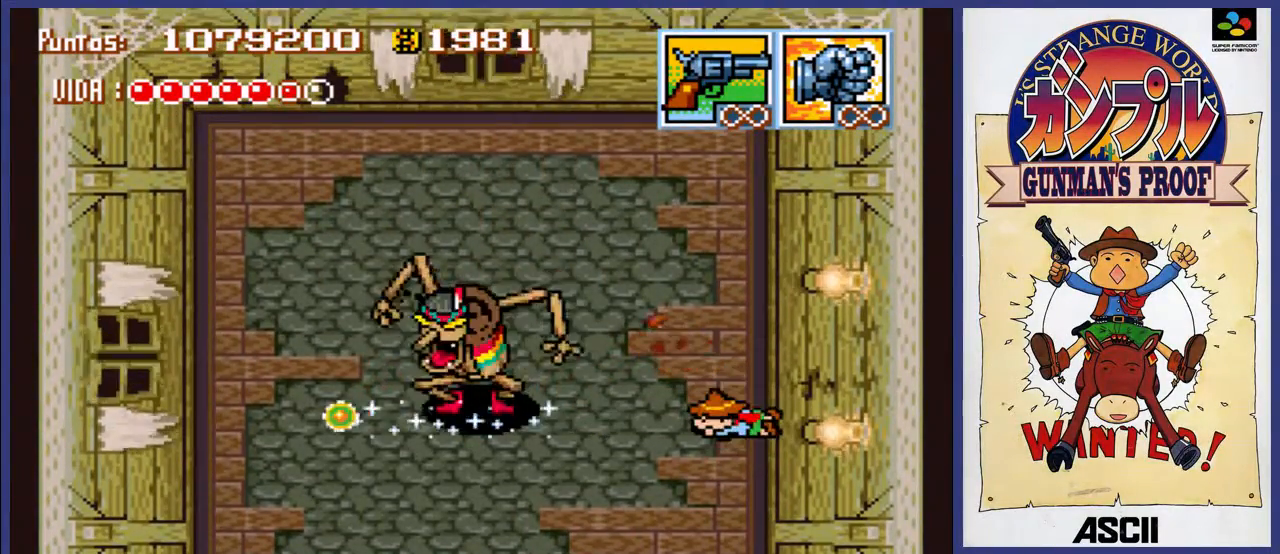
{"buttons": ["B"], "events": []}
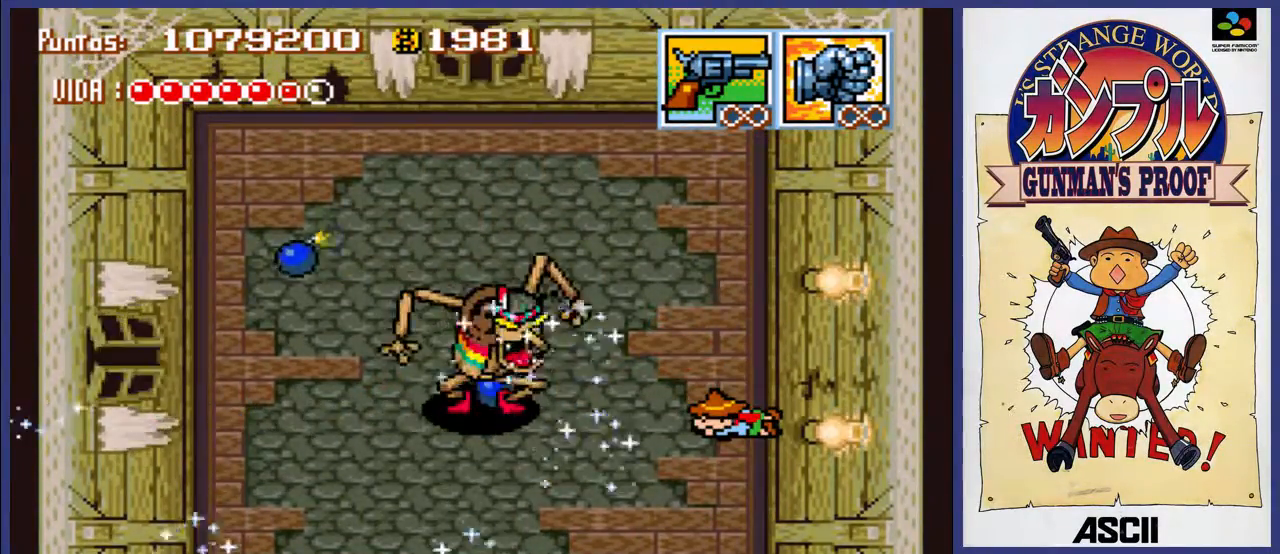
{"buttons": ["B"], "events": []}
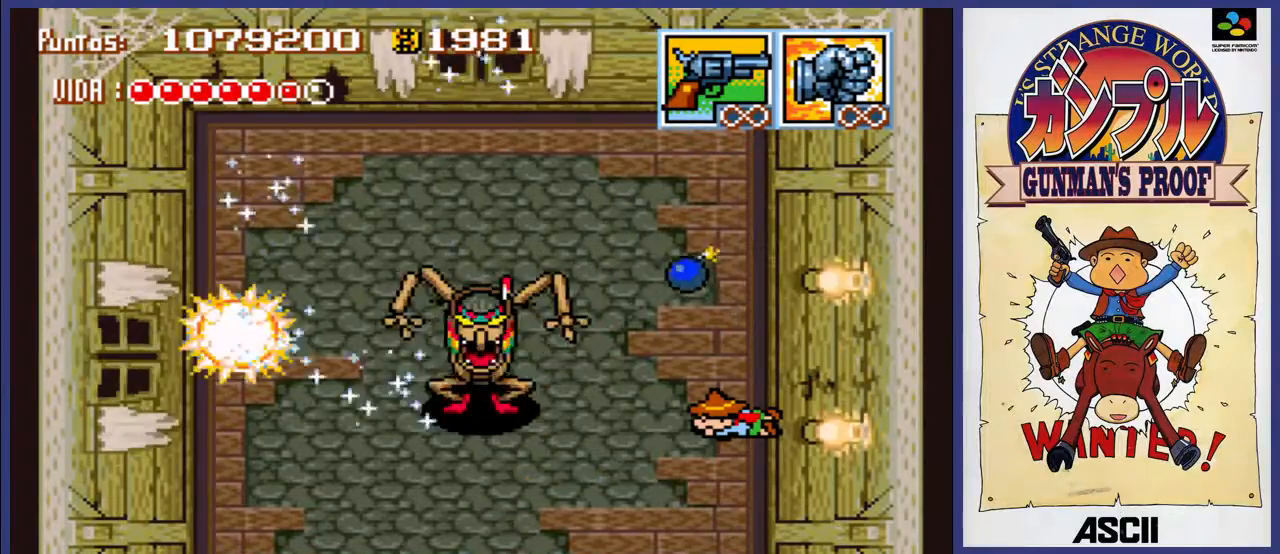
{"buttons": ["B"], "events": []}
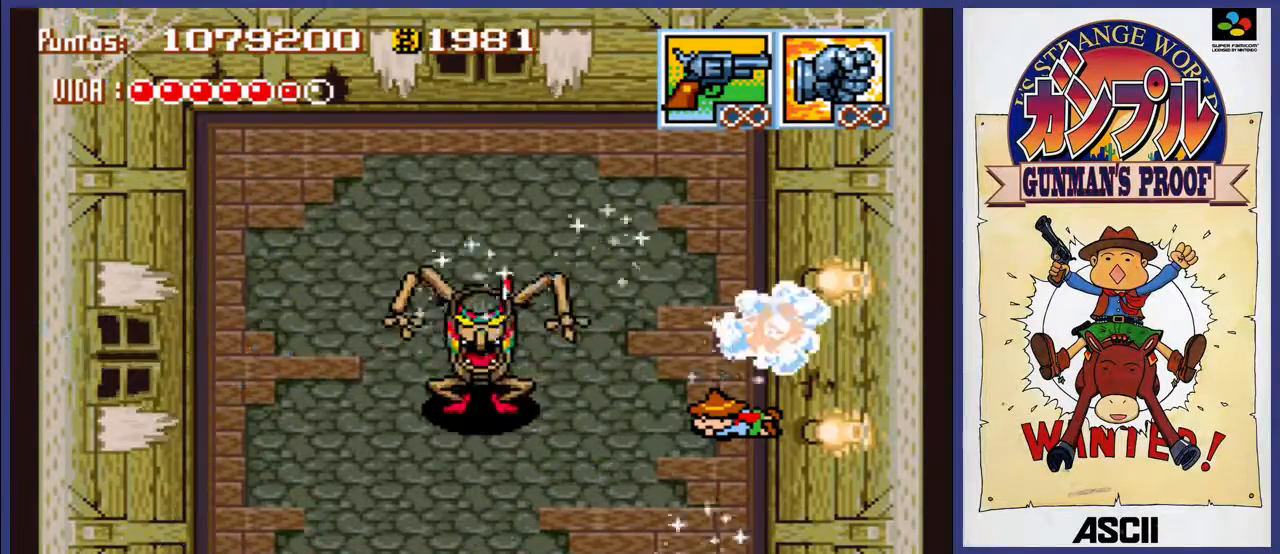
{"buttons": ["B"], "events": []}
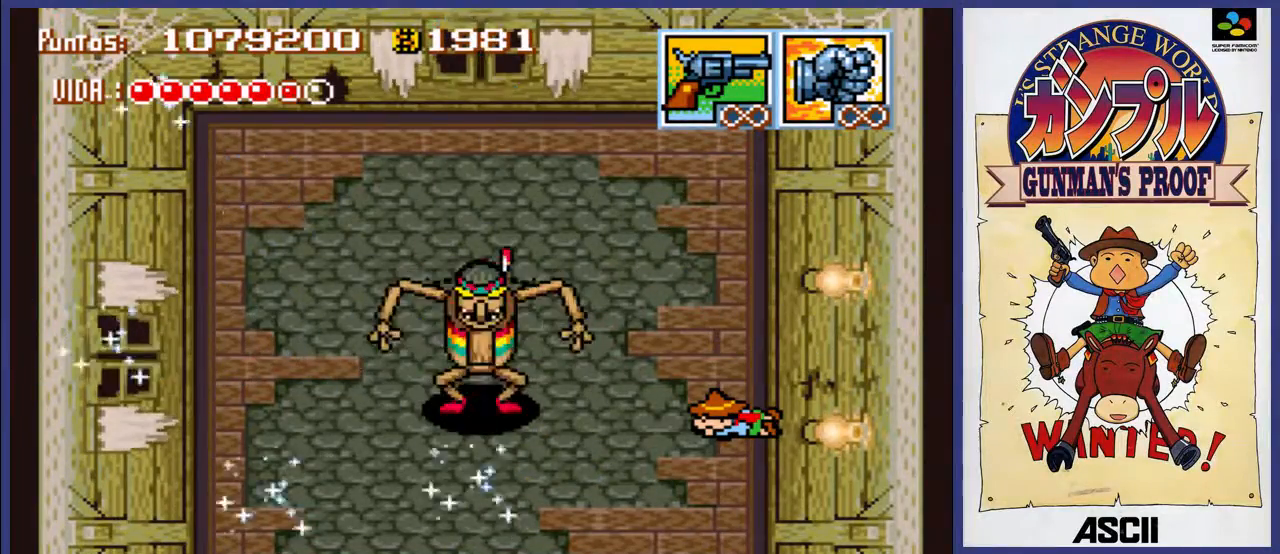
{"buttons": ["B"], "events": []}
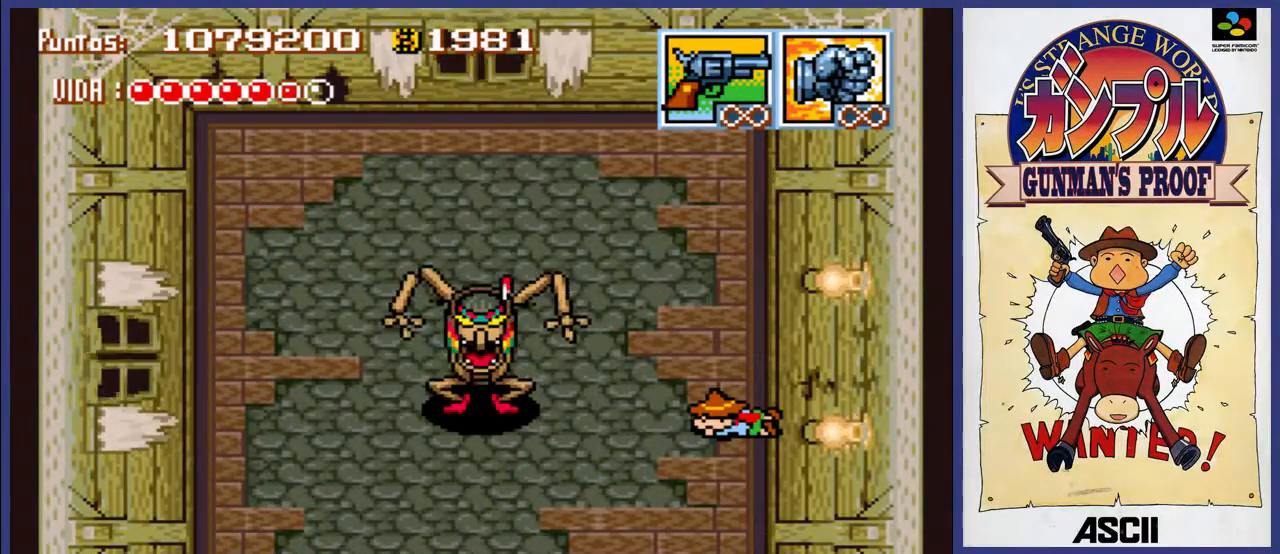
{"buttons": [], "events": [[467, "B", "up"]]}
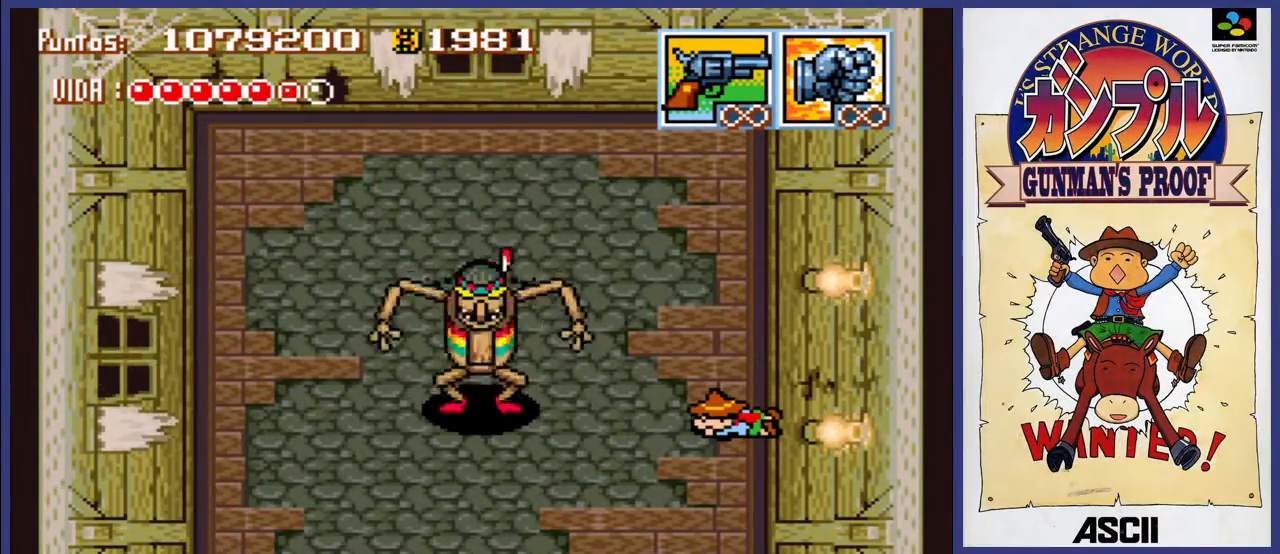
{"buttons": ["A"], "events": [[67, "A", "down"]]}
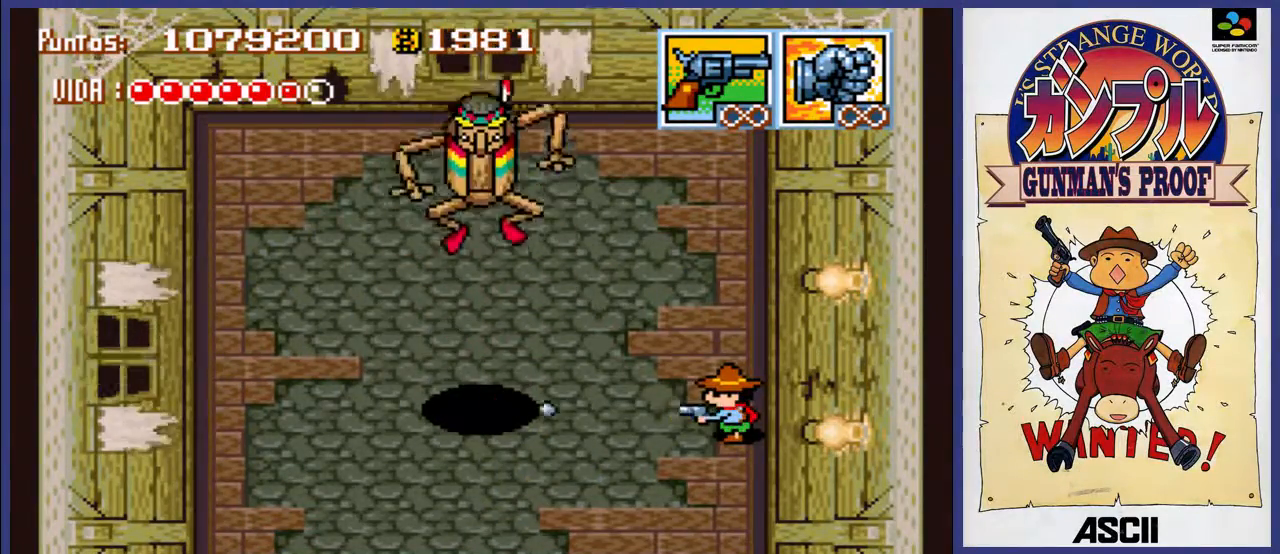
{"buttons": ["A"], "events": [[83, "DPAD_UP", "down"], [183, "DPAD_LEFT", "down"], [250, "DPAD_UP", "up"], [417, "DPAD_LEFT", "up"]]}
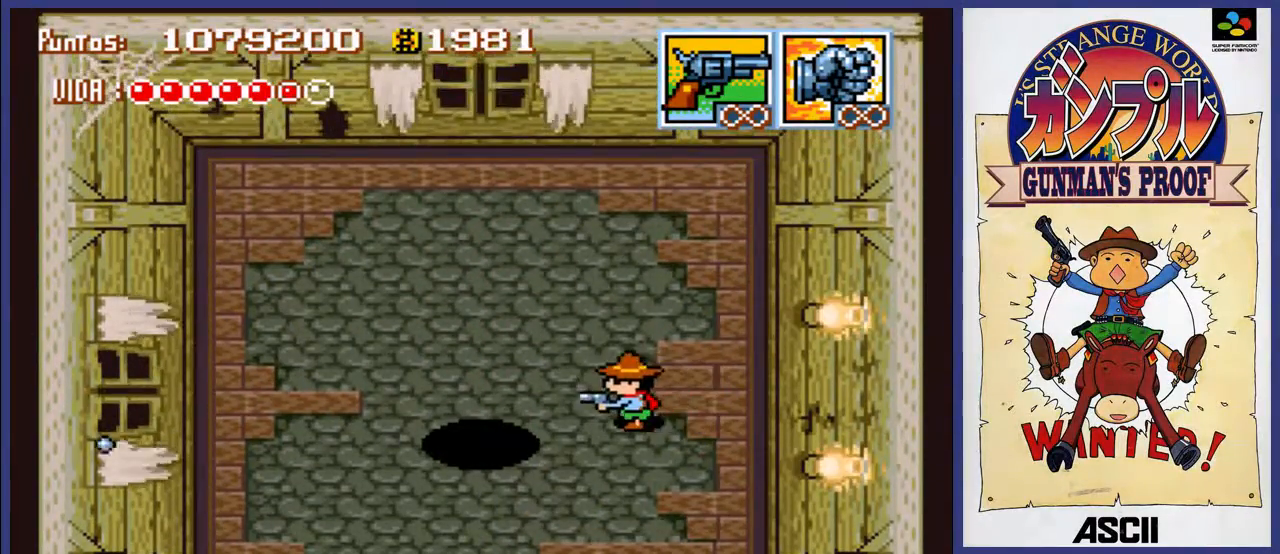
{"buttons": ["A", "DPAD_UP"], "events": [[50, "DPAD_UP", "down"]]}
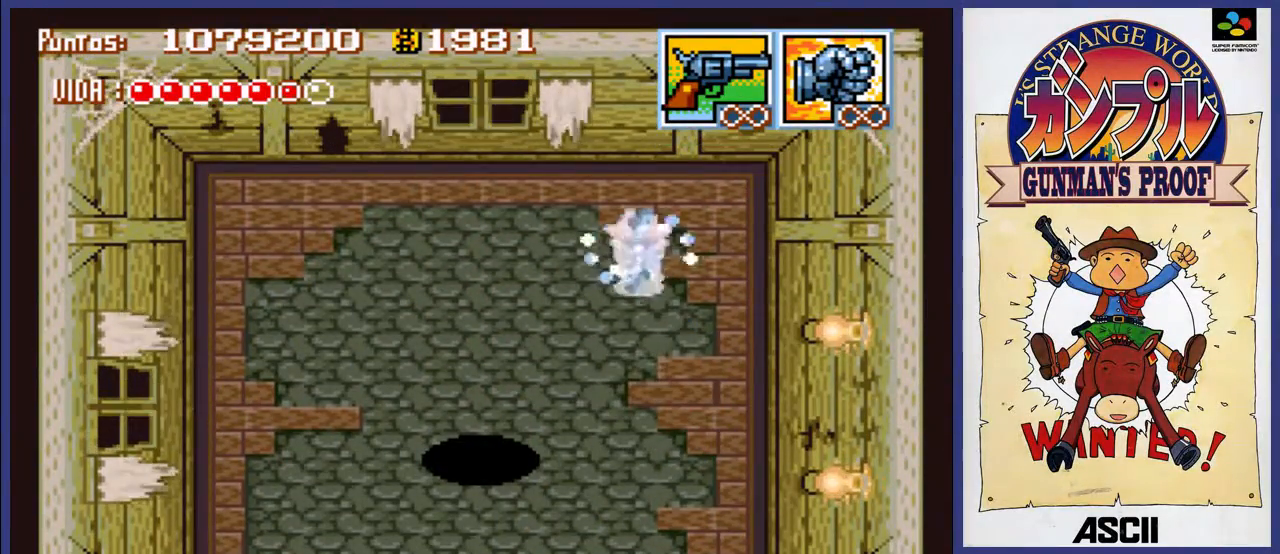
{"buttons": ["A", "DPAD_LEFT"], "events": [[50, "DPAD_LEFT", "down"], [150, "DPAD_UP", "up"]]}
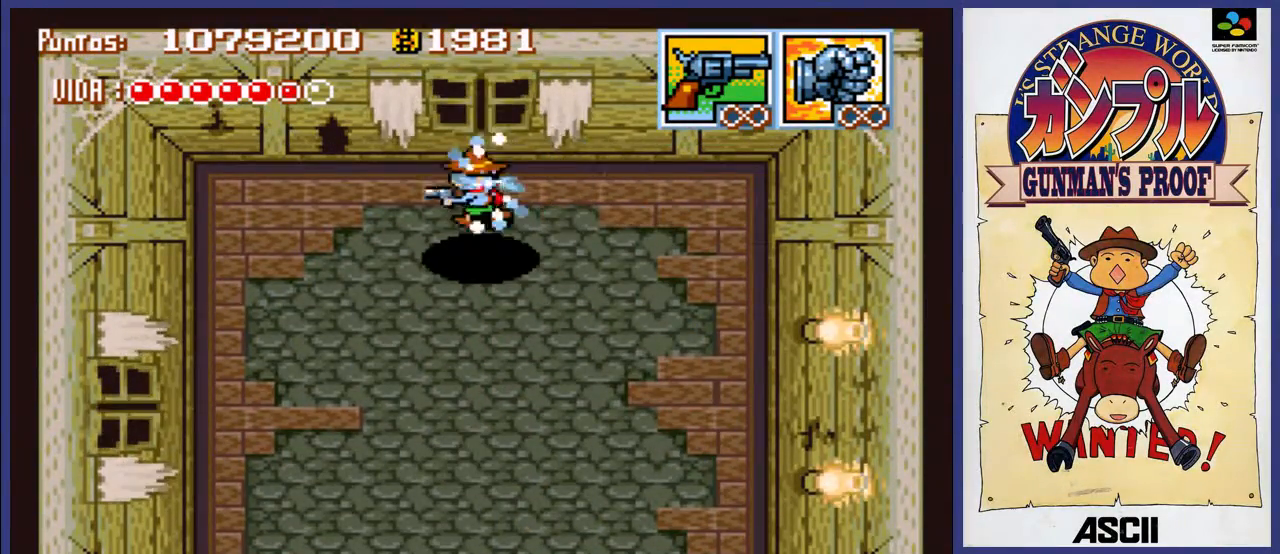
{"buttons": ["A", "DPAD_DOWN", "DPAD_LEFT"], "events": [[117, "DPAD_DOWN", "down"]]}